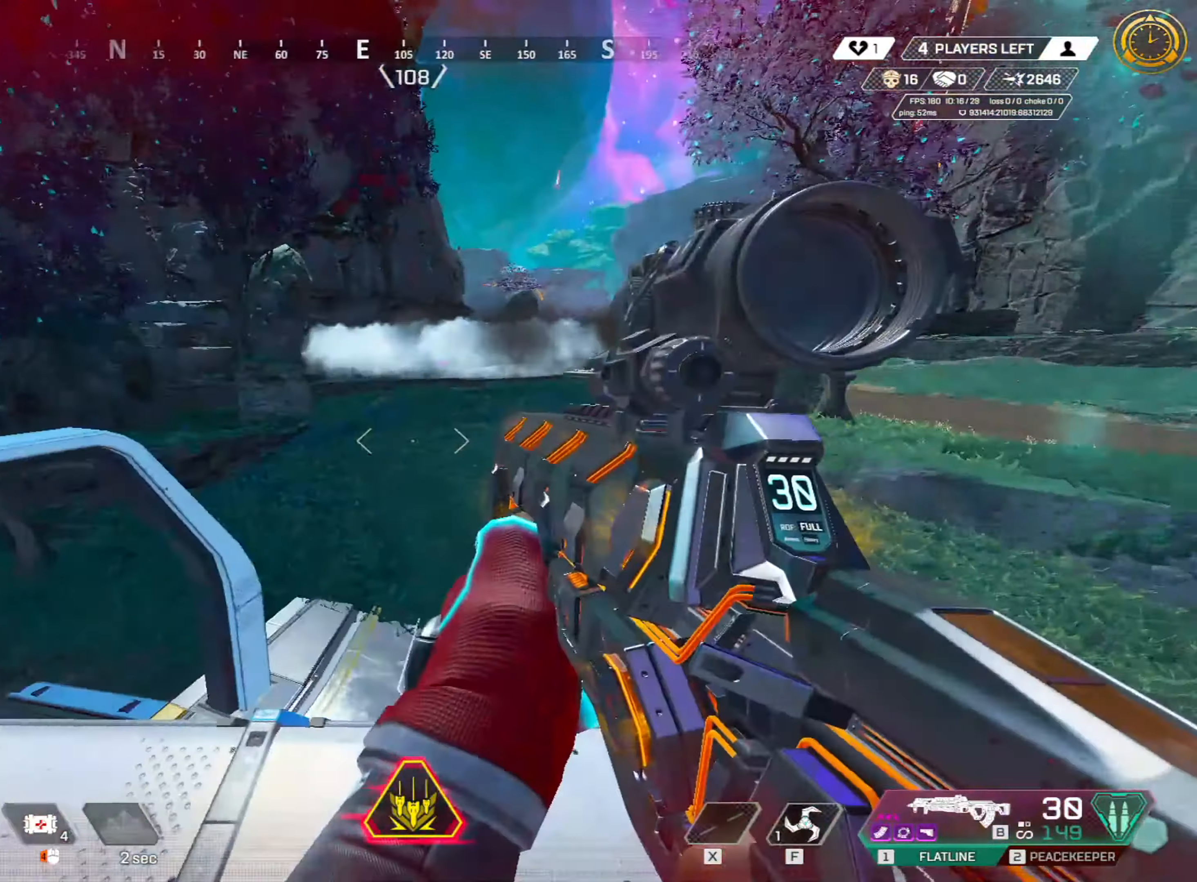
Gameplay with keyboard and mouse; each line is a JSON object with the keys and mouse buttons held at the frame after it. "events" lists presses ("down") and releases ("up") of "1", "2", "3", "4", "5", "a", "alt", "c", "caps_lock", "ctrl", "d", "e", "f", "g", "q", "r", "s", "shift", "space", "t", "tab", "v", "w", "x", "z", "mouse_left", "mouse_wheel" and "mouse_right" between this image and that frame as [ms after this image, input, new state], when the widget could be followed in between. "mouse_left", "mouse_wheel", "mouse_right" = the "left", "wheel", "right" buttons of the "mouse" list. No other keys are recorded. "wheel" means that the mouse wheel is clicked or scrolled. Not read: mouse_move.
{"keys": ["a", "d"], "mouse": ["left"], "events": [[84, "d", "up"], [84, "s", "up"], [217, "a", "down"], [350, "a", "up"], [450, "a", "down"], [500, "d", "down"], [500, "mouse_left", "down"]]}
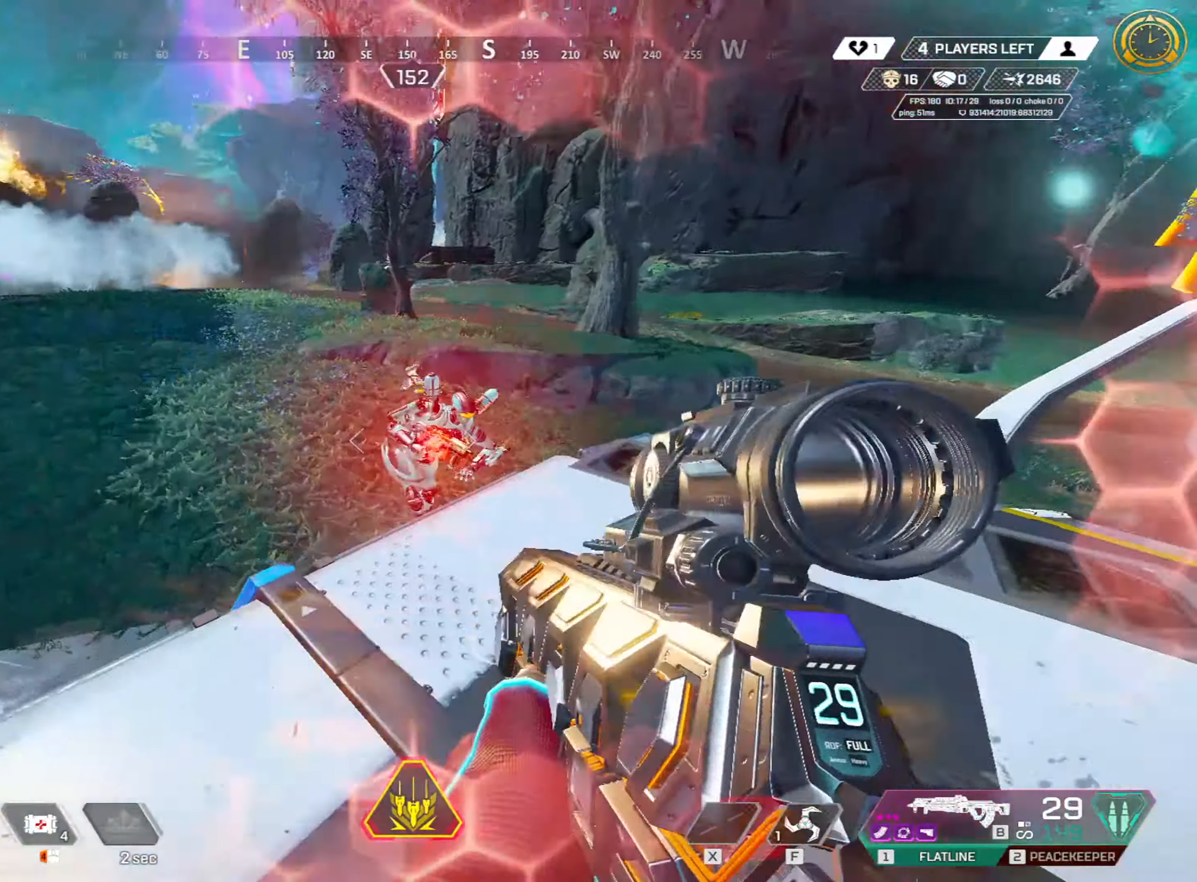
{"keys": ["a"], "mouse": ["left"], "events": [[67, "a", "up"], [417, "a", "down"], [467, "d", "up"]]}
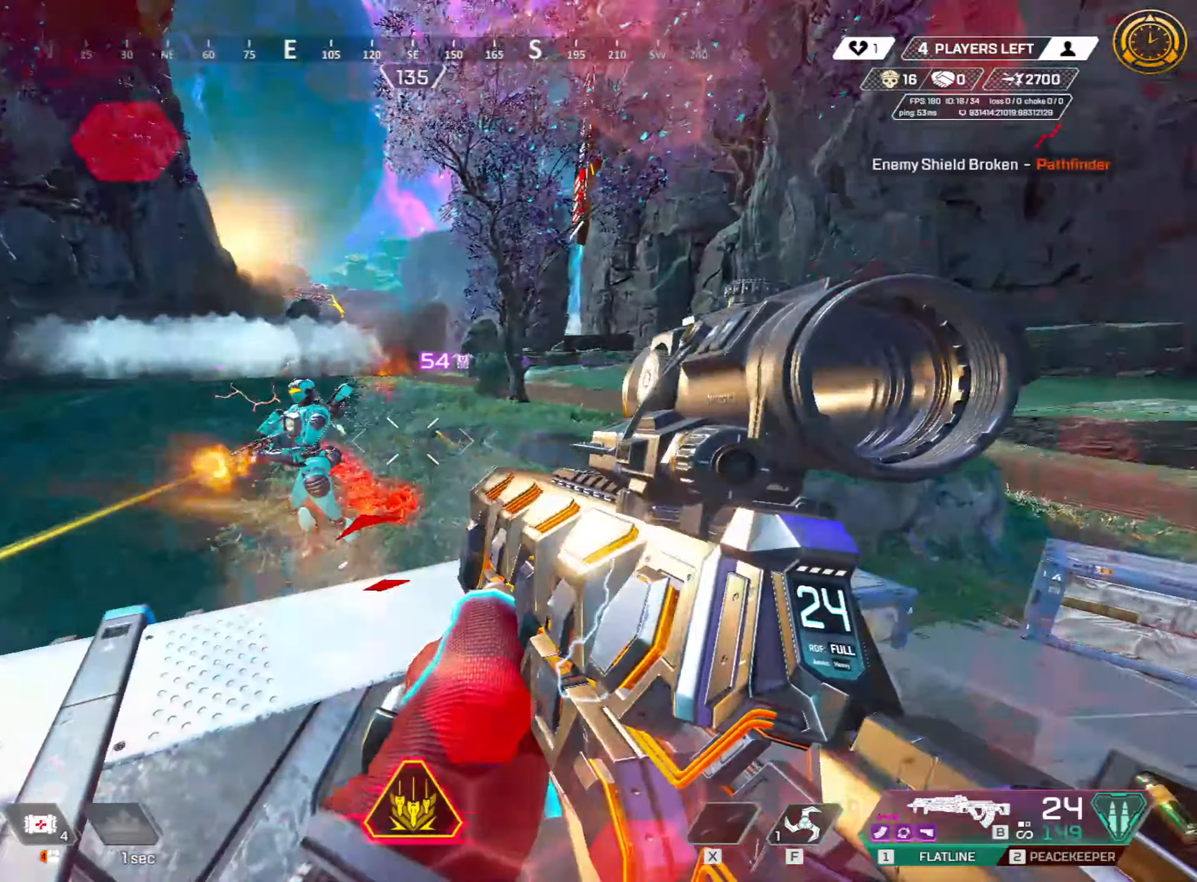
{"keys": ["d", "w"], "mouse": ["left"], "events": [[300, "space", "down"], [350, "w", "down"], [383, "mouse_wheel", "down"], [433, "a", "up"], [433, "d", "down"], [433, "space", "up"], [483, "mouse_wheel", "up"]]}
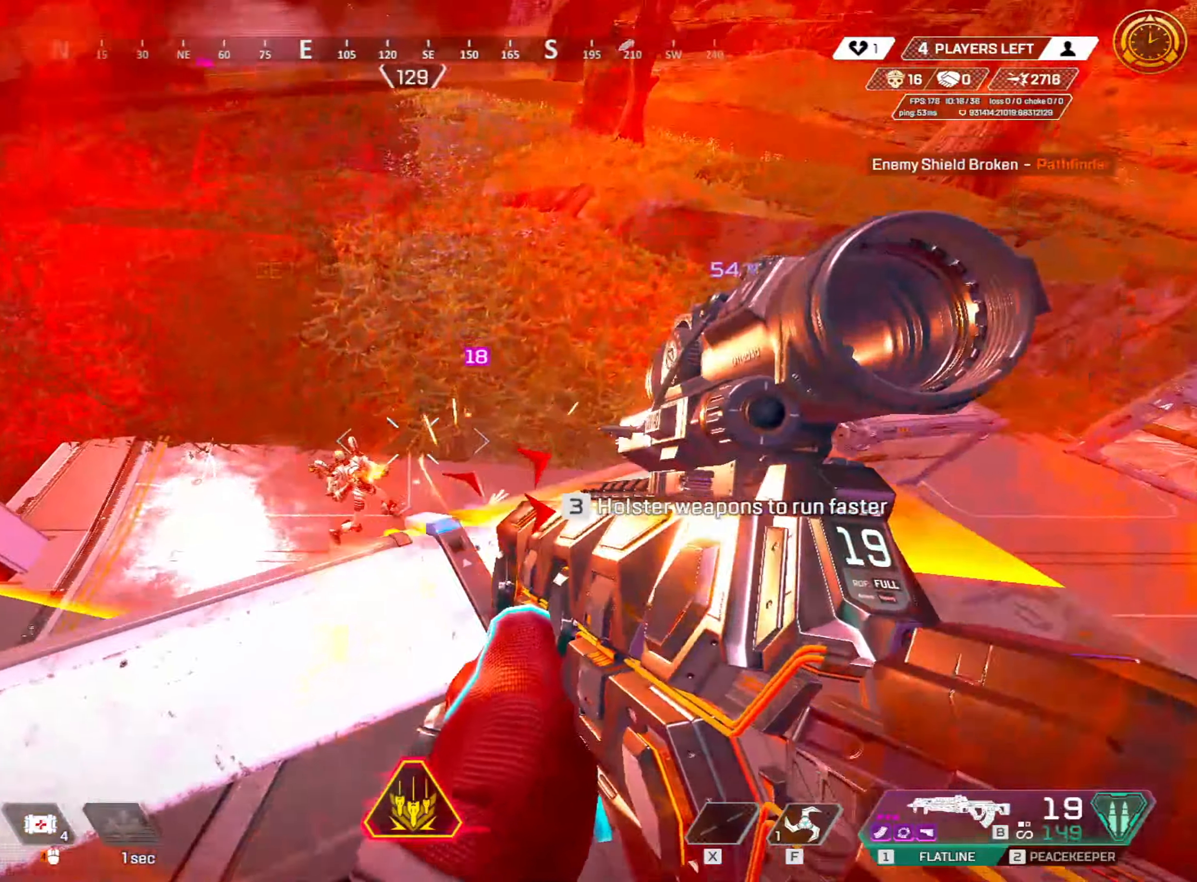
{"keys": ["ctrl", "d", "w"], "mouse": ["left"], "events": [[33, "w", "up"], [100, "s", "down"], [183, "s", "up"], [216, "ctrl", "down"], [366, "w", "down"]]}
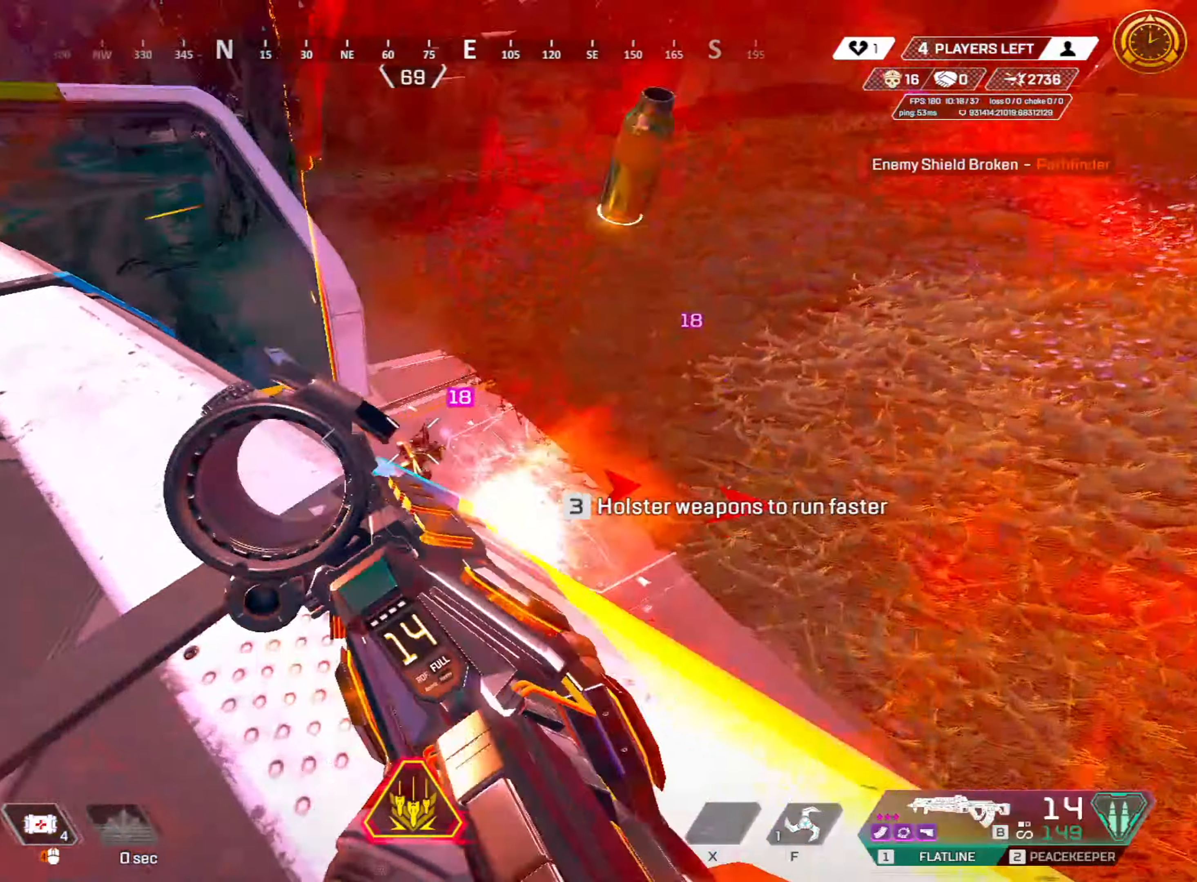
{"keys": ["ctrl", "d", "w"], "mouse": ["left"], "events": [[50, "w", "up"], [283, "d", "up"], [383, "space", "down"], [433, "d", "down"], [466, "space", "up"], [466, "w", "down"]]}
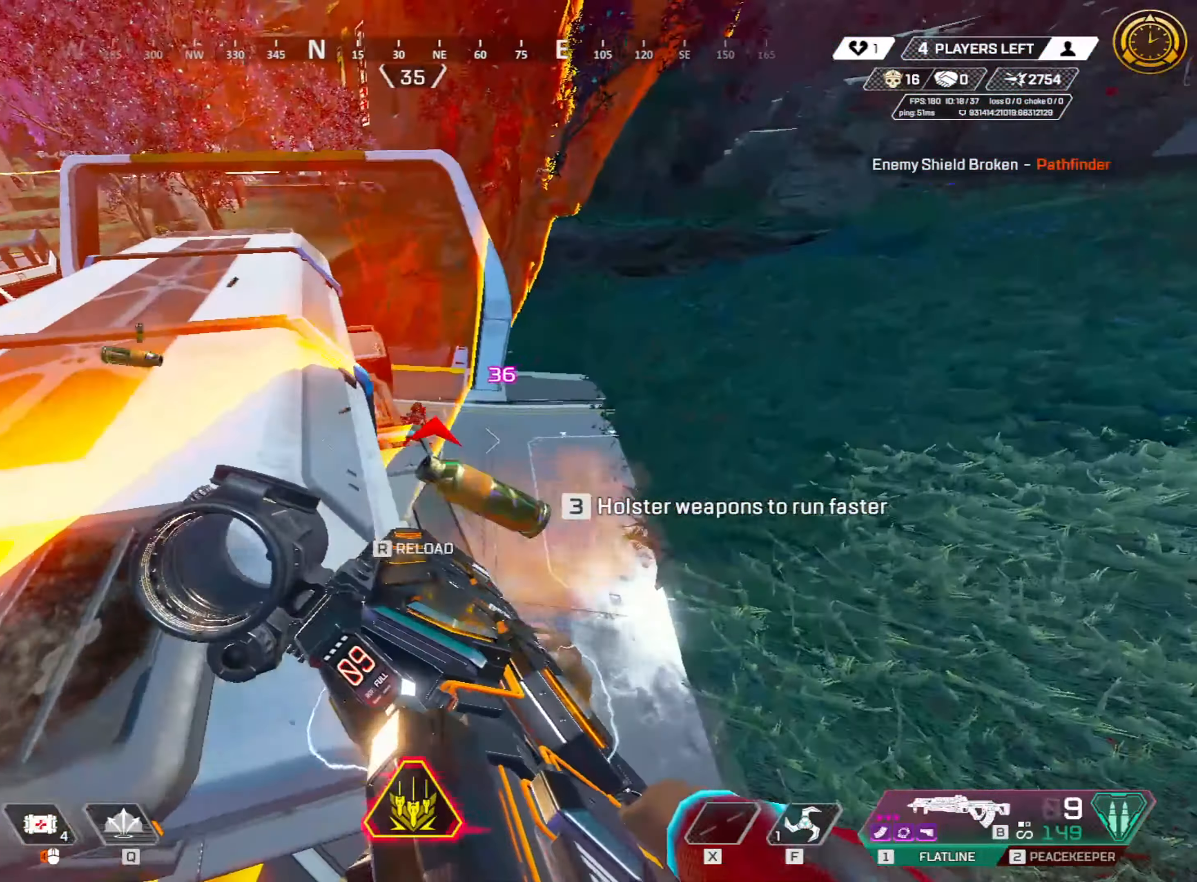
{"keys": ["d"], "mouse": ["left"], "events": [[166, "w", "up"], [350, "ctrl", "up"]]}
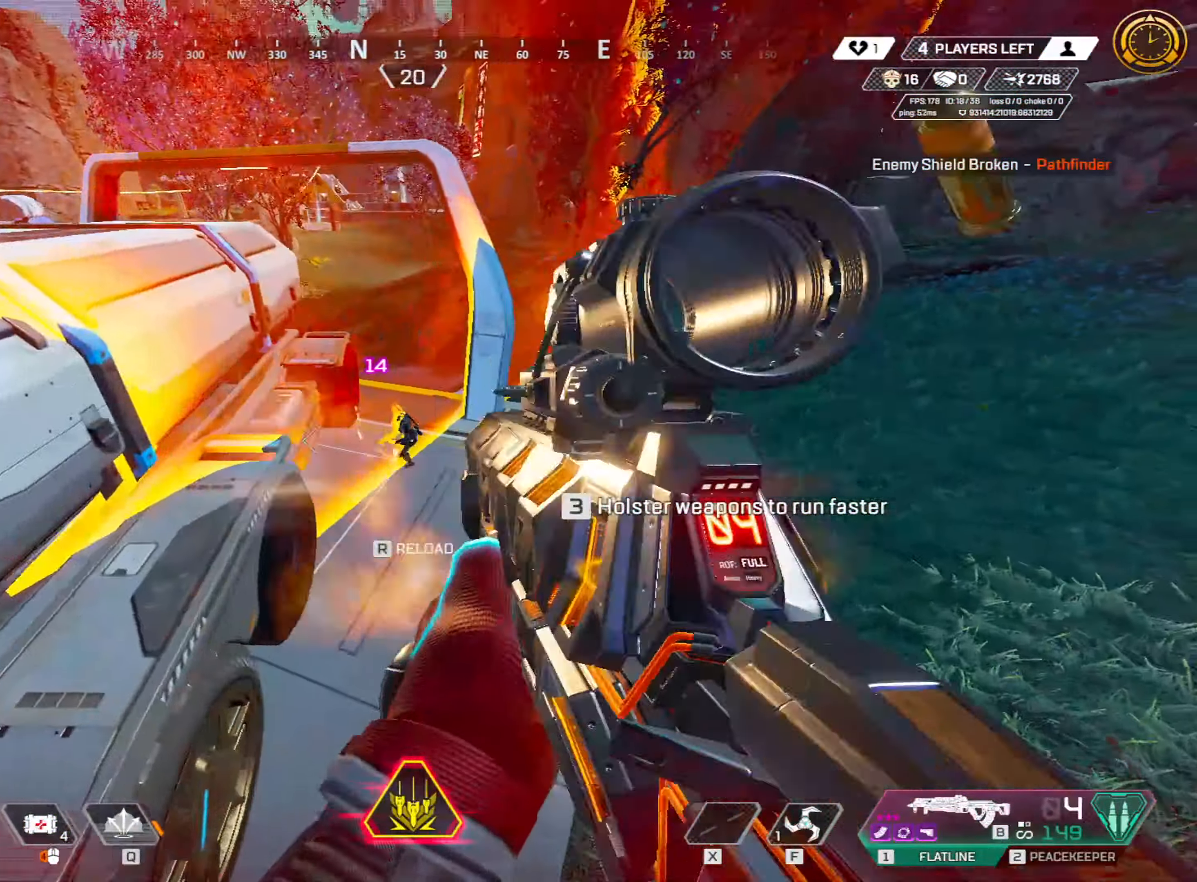
{"keys": ["2", "d"], "mouse": [], "events": [[400, "2", "down"], [500, "mouse_left", "up"]]}
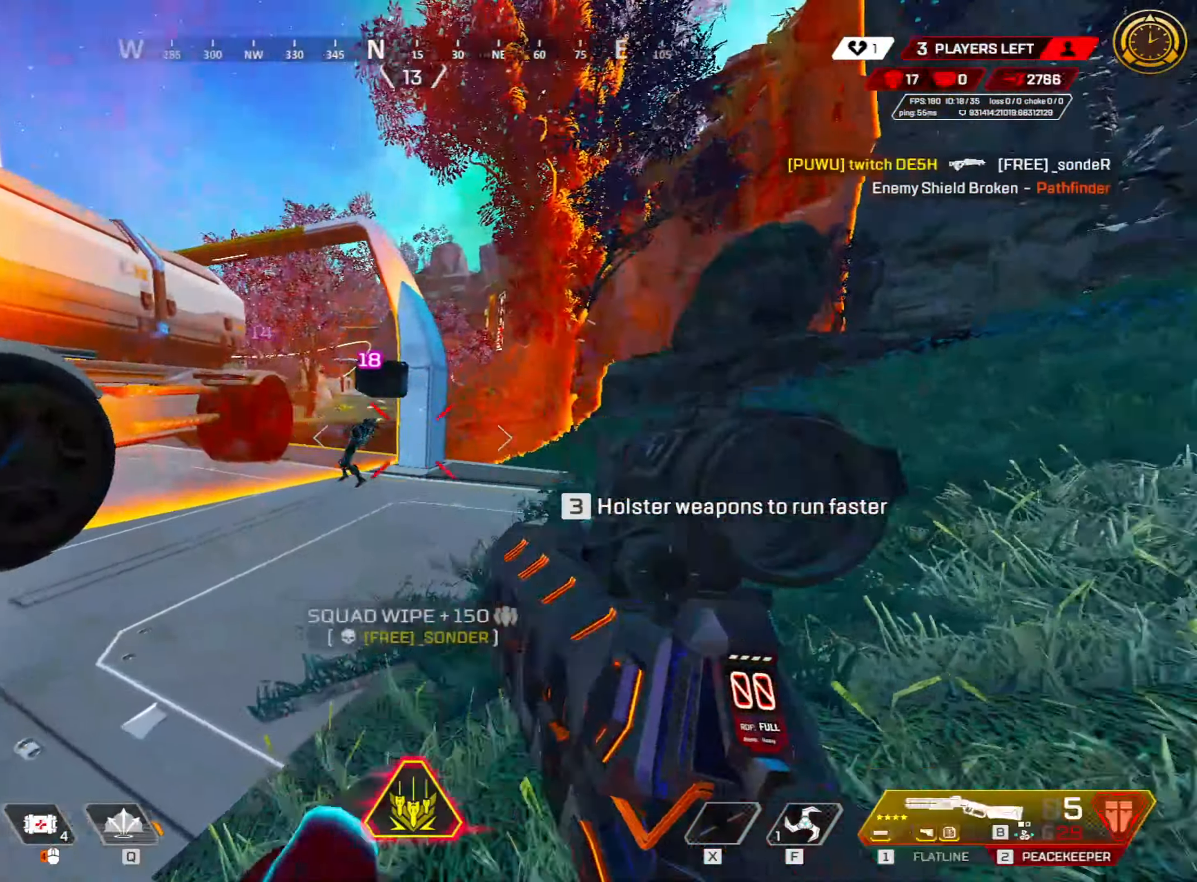
{"keys": ["w"], "mouse": [], "events": [[50, "2", "up"], [150, "d", "up"], [150, "shift", "down"], [150, "w", "down"], [300, "3", "down"], [416, "3", "up"], [483, "shift", "up"]]}
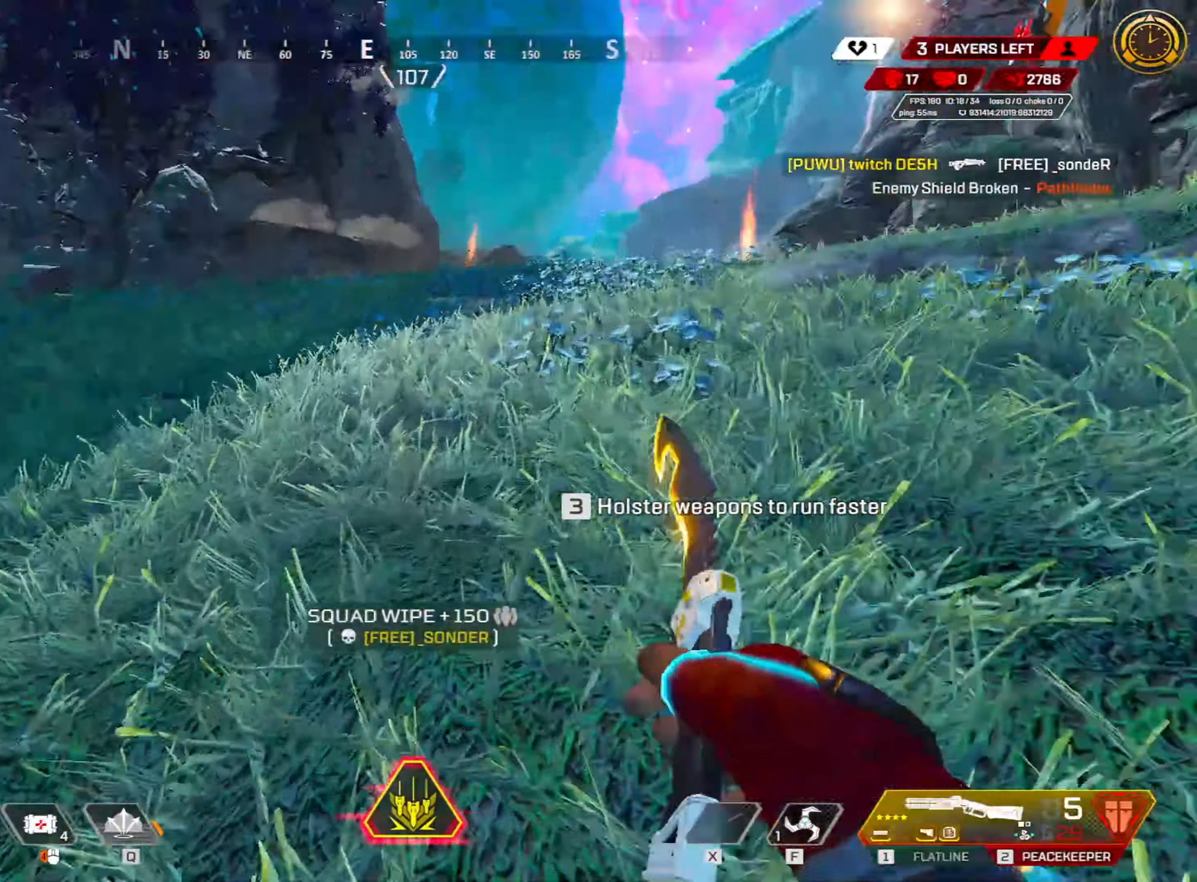
{"keys": ["w"], "mouse": [], "events": [[100, "1", "down"], [200, "1", "up"], [300, "shift", "down"], [400, "r", "down"], [500, "r", "up"], [500, "shift", "up"]]}
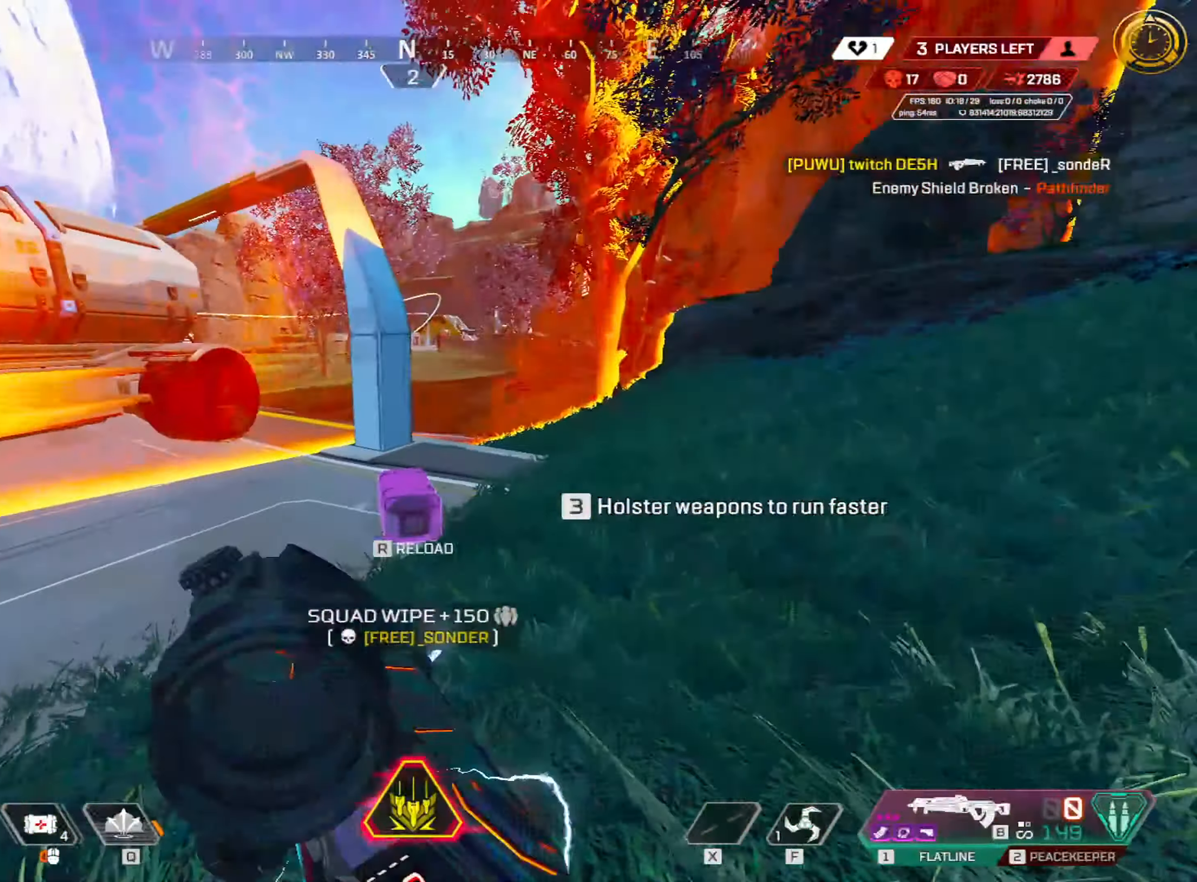
{"keys": ["e", "s"], "mouse": [], "events": [[33, "ctrl", "down"], [33, "r", "down"], [133, "r", "up"], [183, "ctrl", "up"], [183, "e", "down"], [216, "w", "up"], [500, "s", "down"]]}
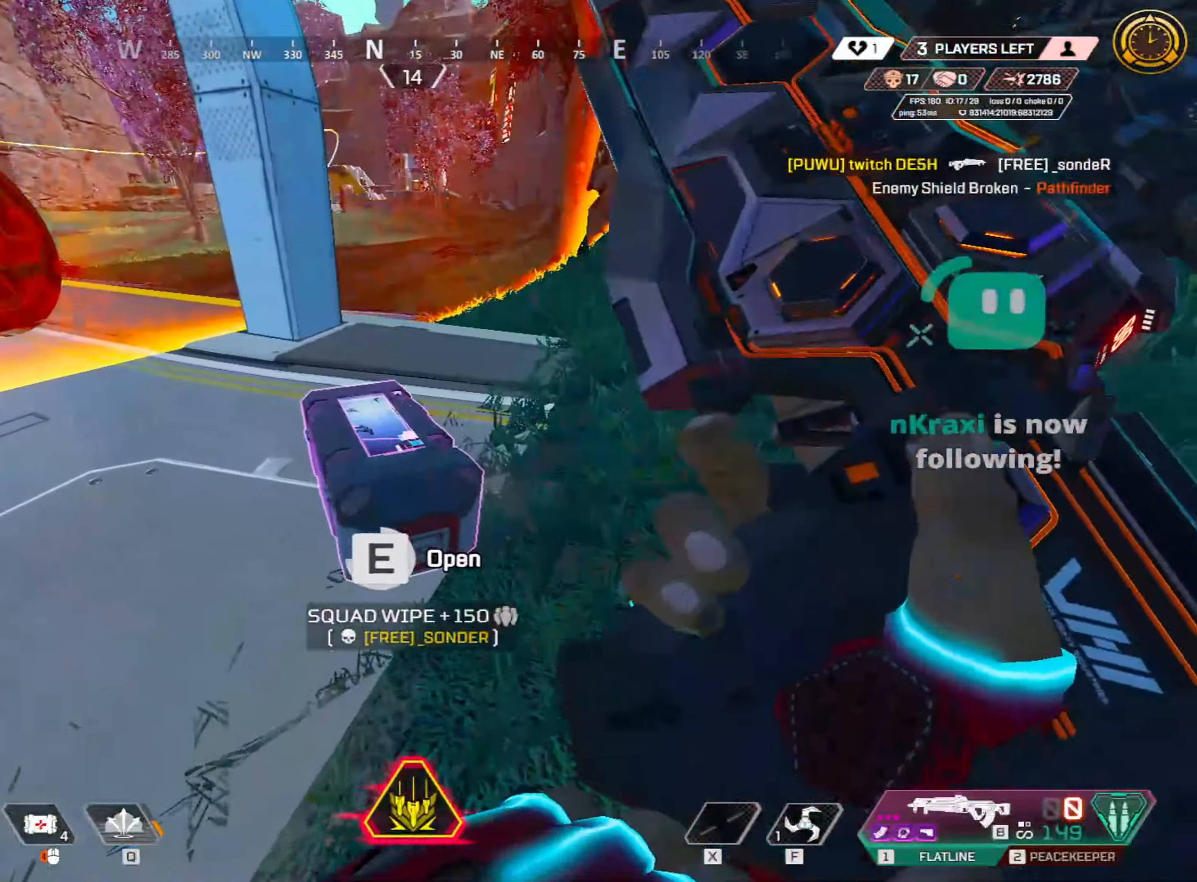
{"keys": ["d", "s"], "mouse": ["left"], "events": [[50, "a", "down"], [100, "s", "up"], [150, "e", "up"], [183, "space", "down"], [183, "w", "down"], [283, "a", "up"], [283, "d", "down"], [283, "mouse_left", "down"], [333, "mouse_left", "up"], [333, "space", "up"], [383, "w", "up"], [466, "mouse_left", "down"], [466, "s", "down"]]}
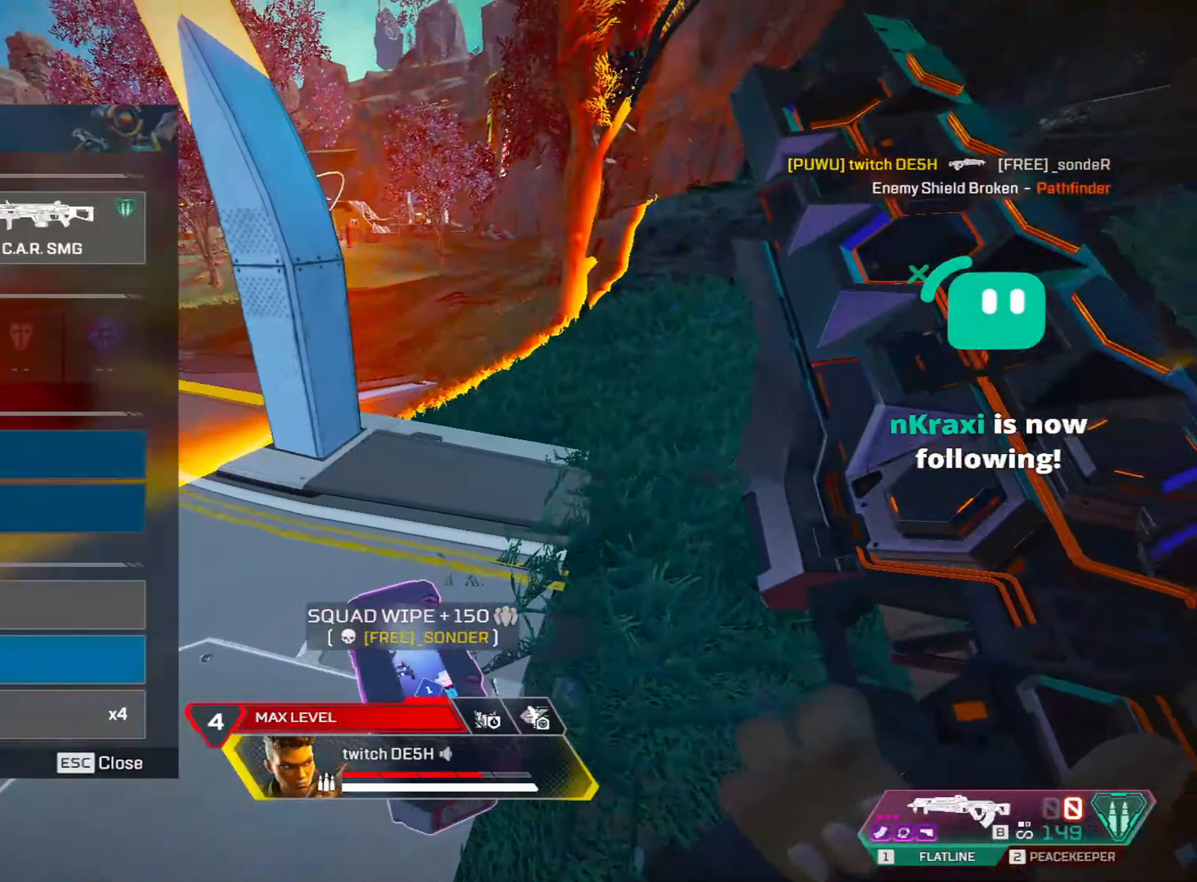
{"keys": ["d", "shift", "w"], "mouse": ["wheel"], "events": [[16, "mouse_left", "up"], [66, "a", "down"], [133, "d", "up"], [200, "mouse_left", "down"], [200, "s", "up"], [200, "shift", "down"], [300, "mouse_left", "up"], [350, "w", "down"], [383, "mouse_wheel", "down"], [432, "a", "up"], [482, "d", "down"]]}
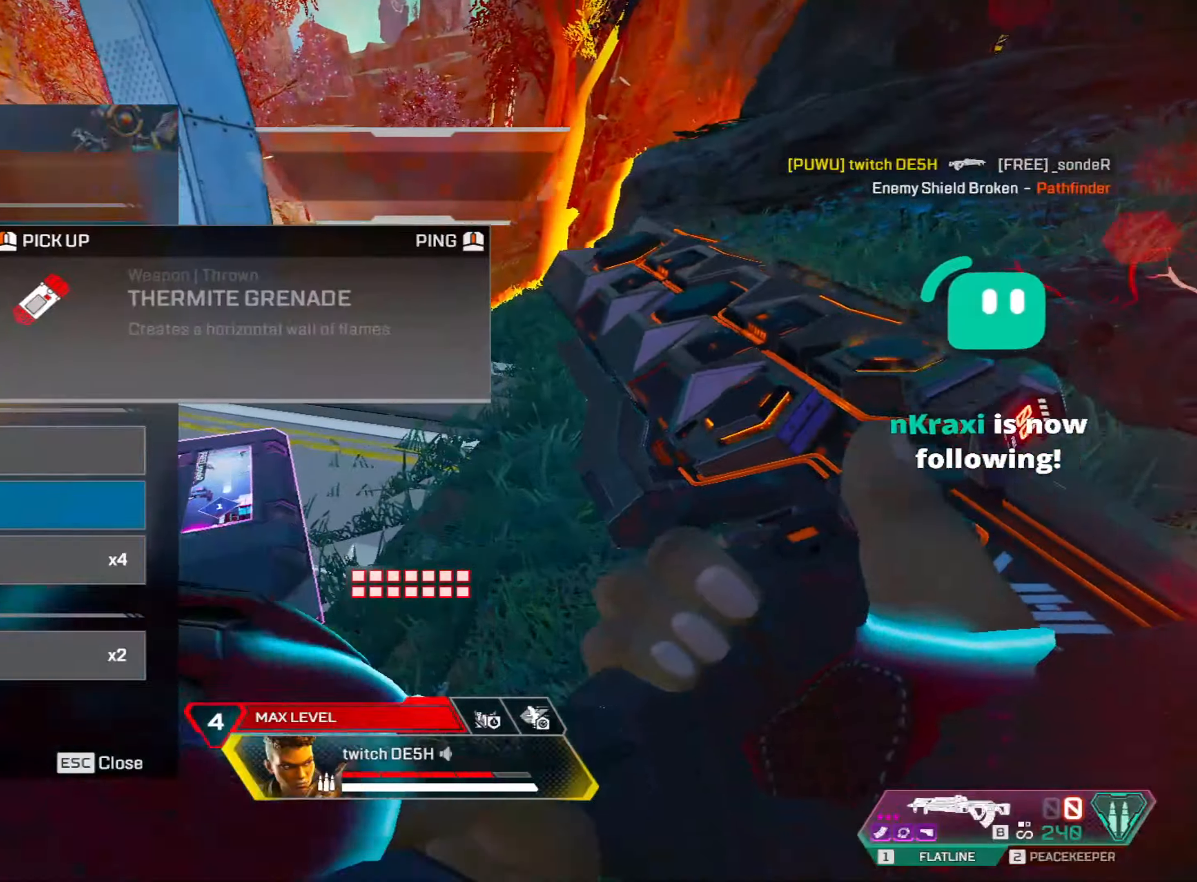
{"keys": ["d", "shift", "w"], "mouse": ["left"], "events": [[33, "mouse_wheel", "up"], [117, "mouse_left", "down"], [167, "mouse_left", "up"], [267, "mouse_left", "down"], [317, "mouse_left", "up"], [367, "mouse_left", "down"], [483, "mouse_left", "up"], [500, "mouse_left", "down"]]}
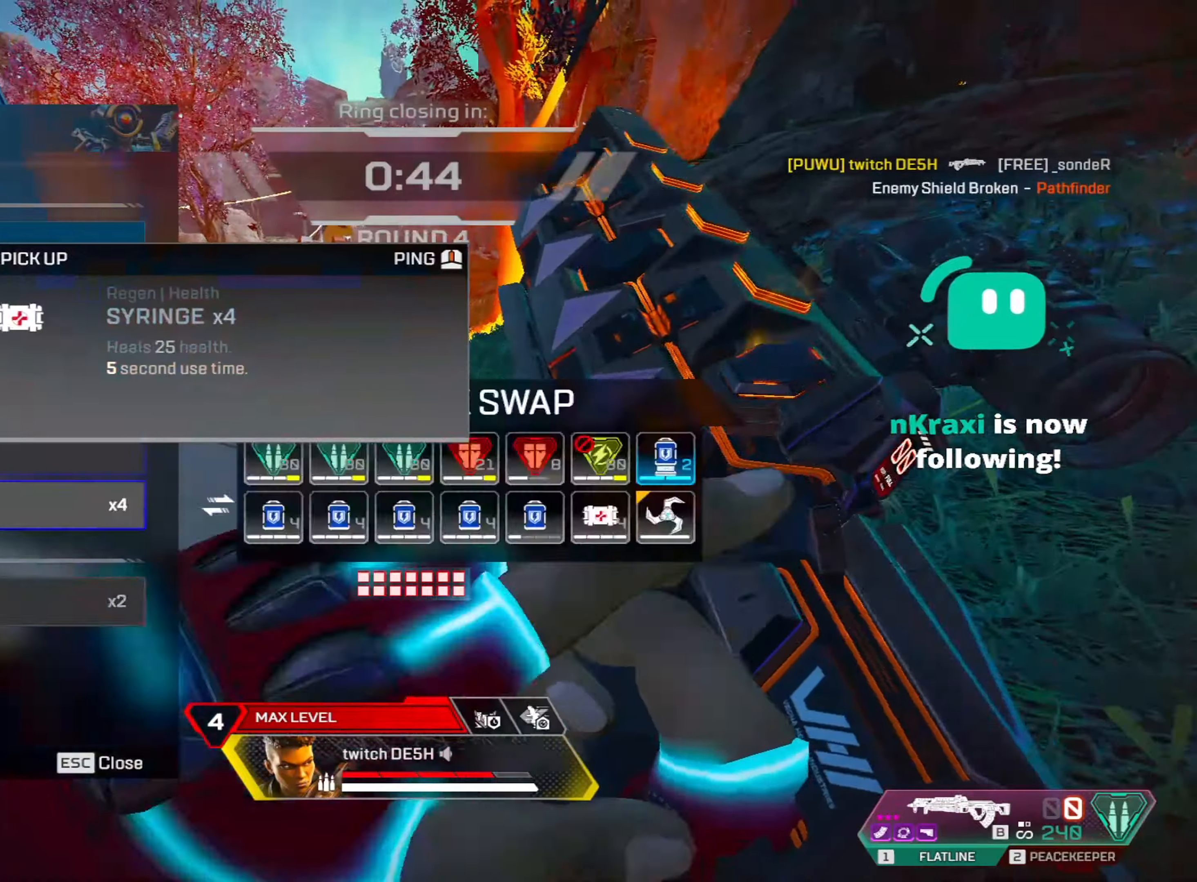
{"keys": ["shift", "w"], "mouse": [], "events": [[100, "d", "up"], [100, "mouse_left", "up"], [167, "tab", "down"], [283, "tab", "up"]]}
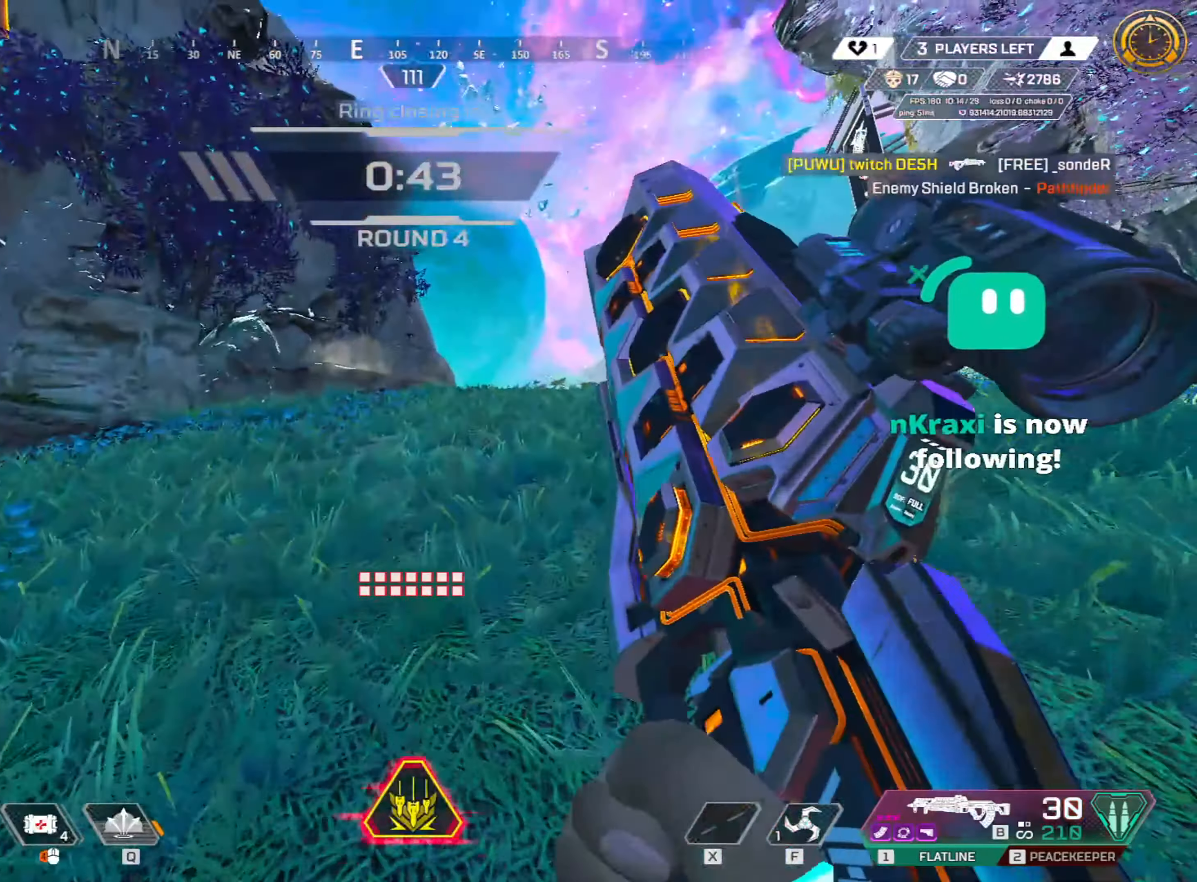
{"keys": ["shift", "w"], "mouse": [], "events": [[67, "3", "down"], [117, "3", "up"], [300, "tab", "down"], [433, "tab", "up"]]}
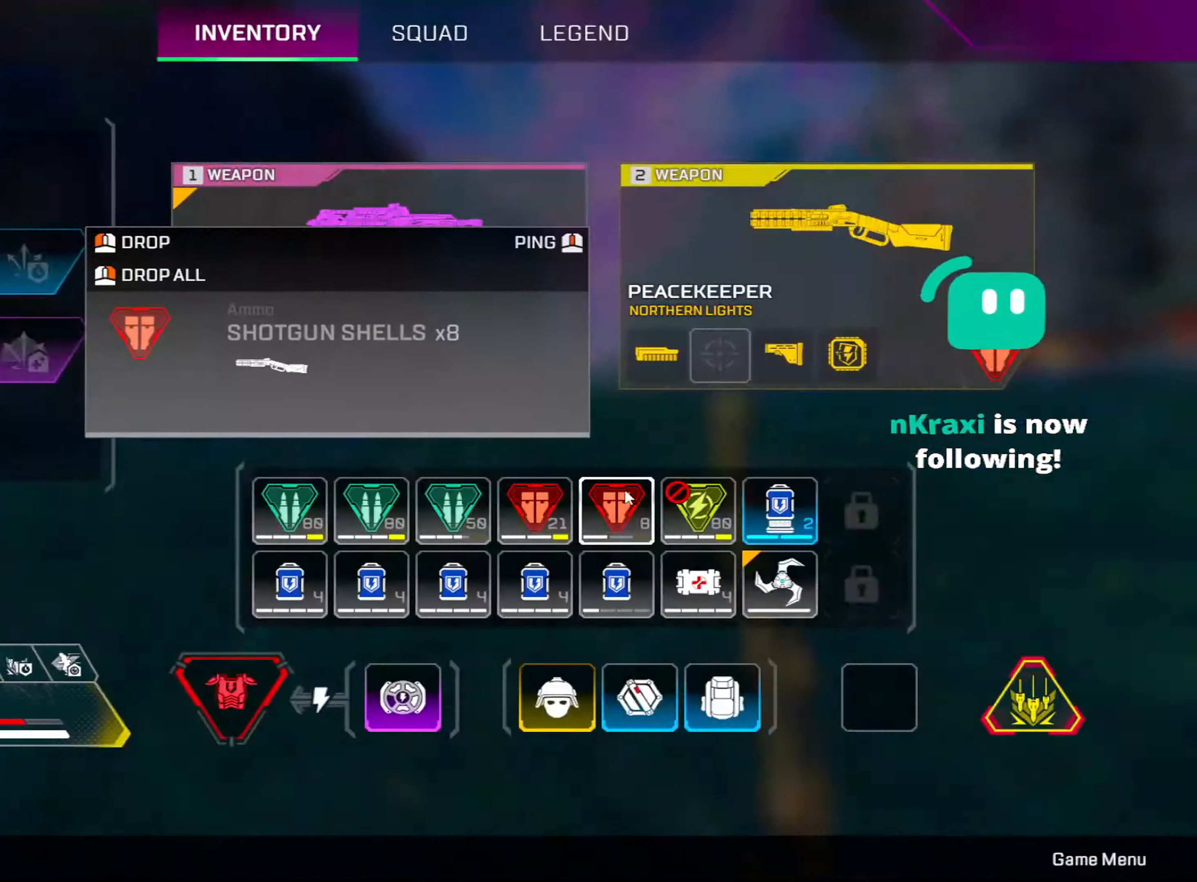
{"keys": ["w"], "mouse": [], "events": [[217, "mouse_right", "down"], [267, "mouse_right", "up"], [317, "tab", "down"], [417, "tab", "up"], [467, "shift", "up"]]}
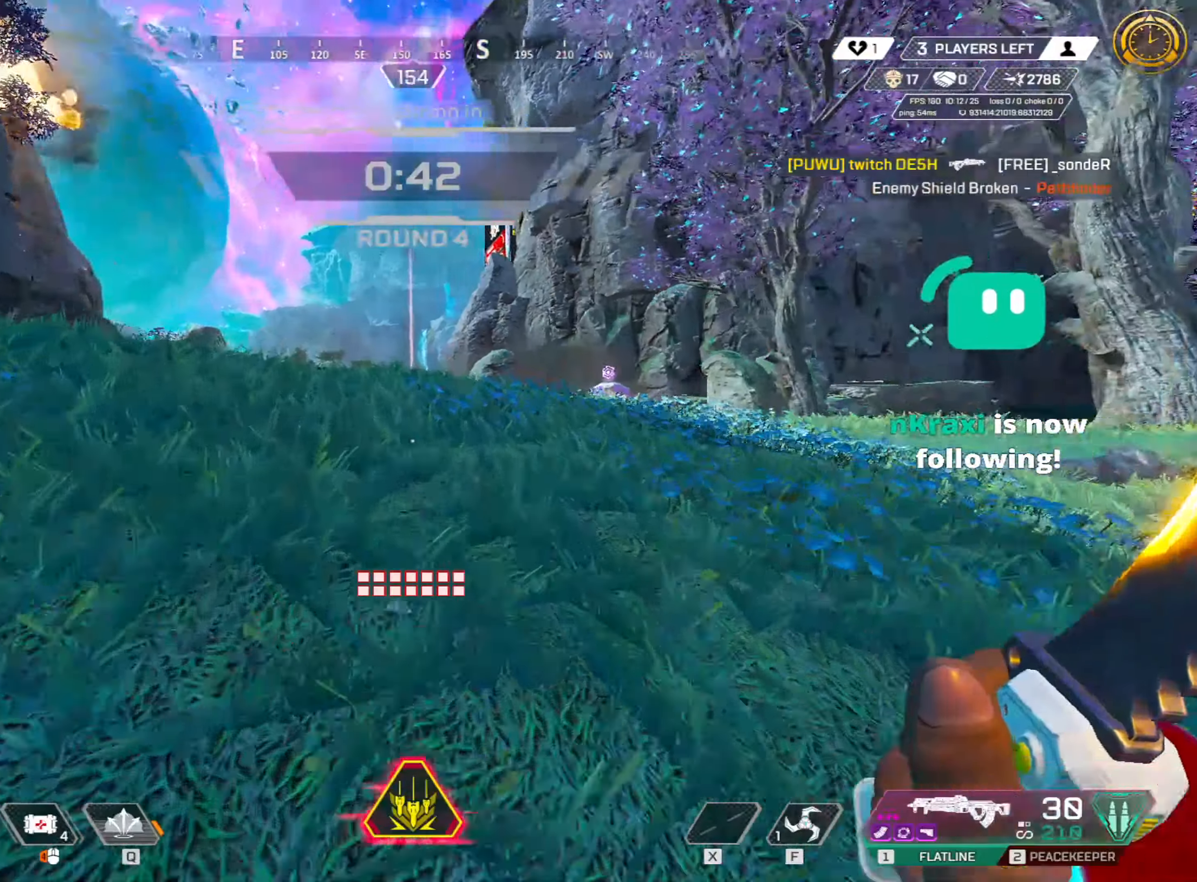
{"keys": ["w"], "mouse": [], "events": [[17, "ctrl", "down"], [233, "space", "down"], [367, "ctrl", "up"], [367, "space", "up"]]}
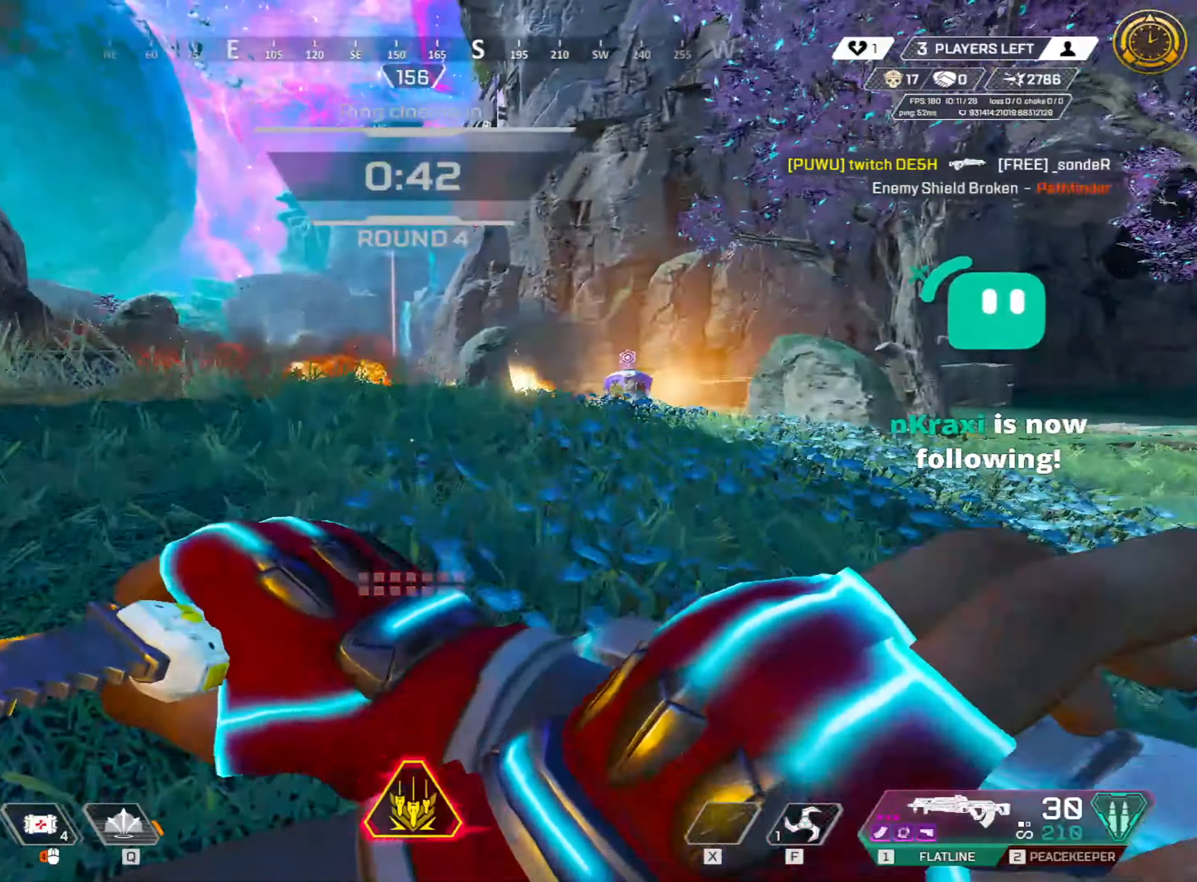
{"keys": ["shift", "v", "w"], "mouse": [], "events": [[17, "shift", "down"], [433, "v", "down"]]}
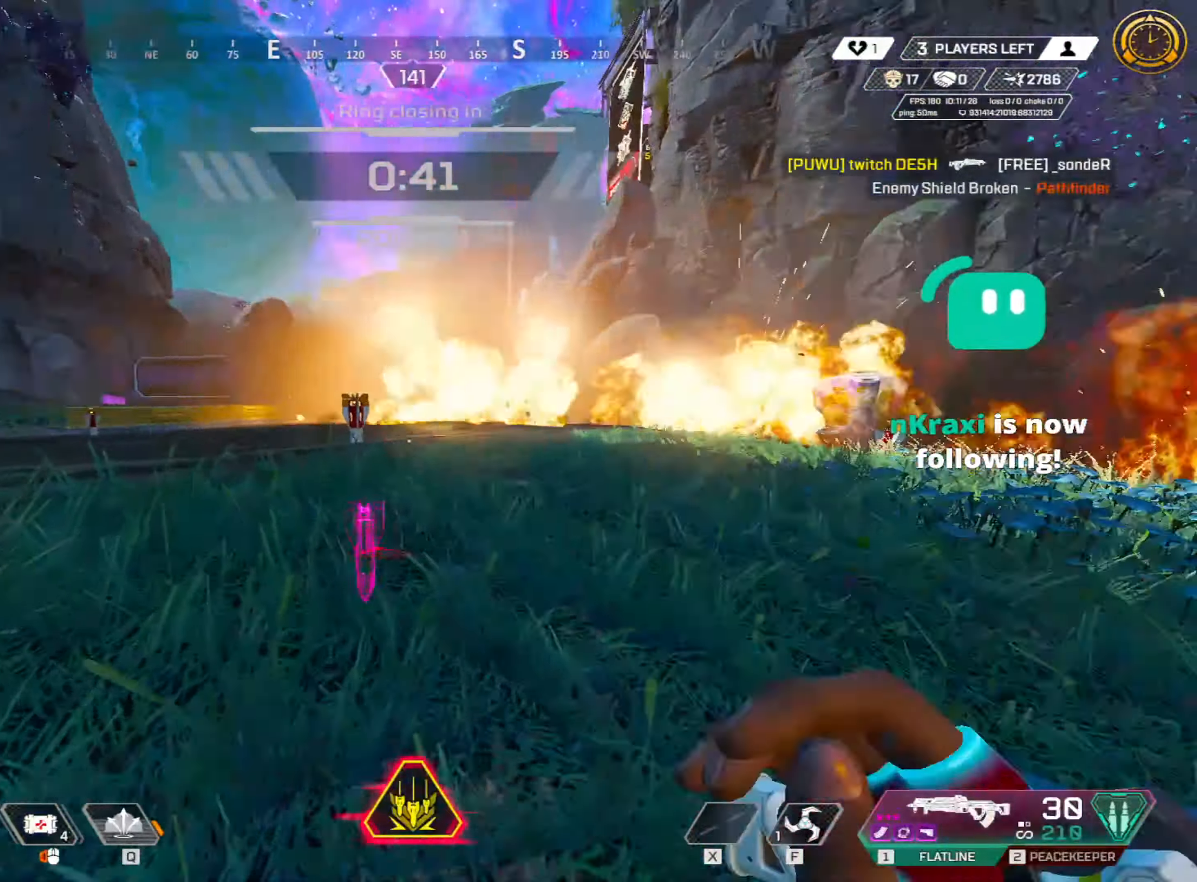
{"keys": ["d", "shift"], "mouse": ["wheel"], "events": [[50, "v", "up"], [183, "space", "down"], [267, "d", "down"], [317, "w", "up"], [367, "mouse_wheel", "down"], [367, "space", "up"]]}
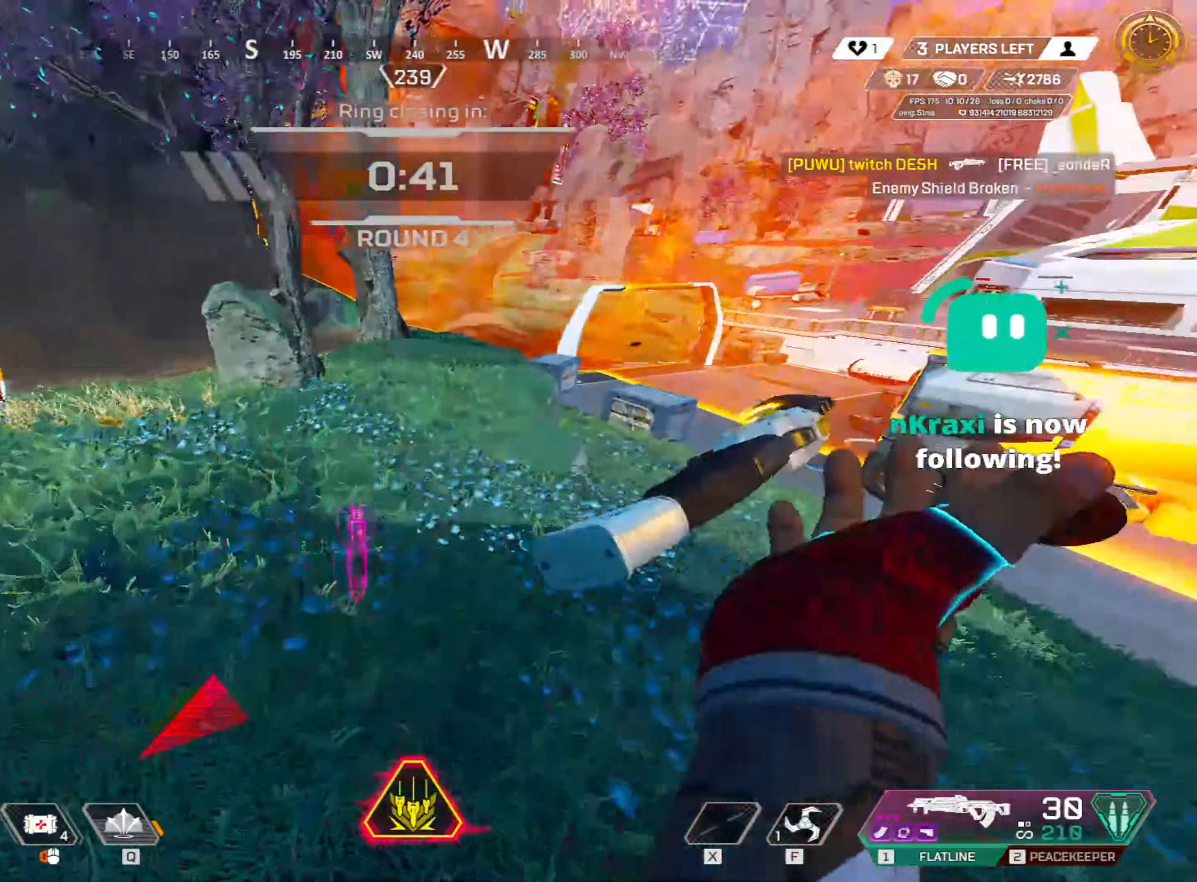
{"keys": ["ctrl", "w"], "mouse": [], "events": [[50, "mouse_wheel", "up"], [100, "w", "down"], [183, "d", "up"], [183, "shift", "up"], [233, "ctrl", "down"]]}
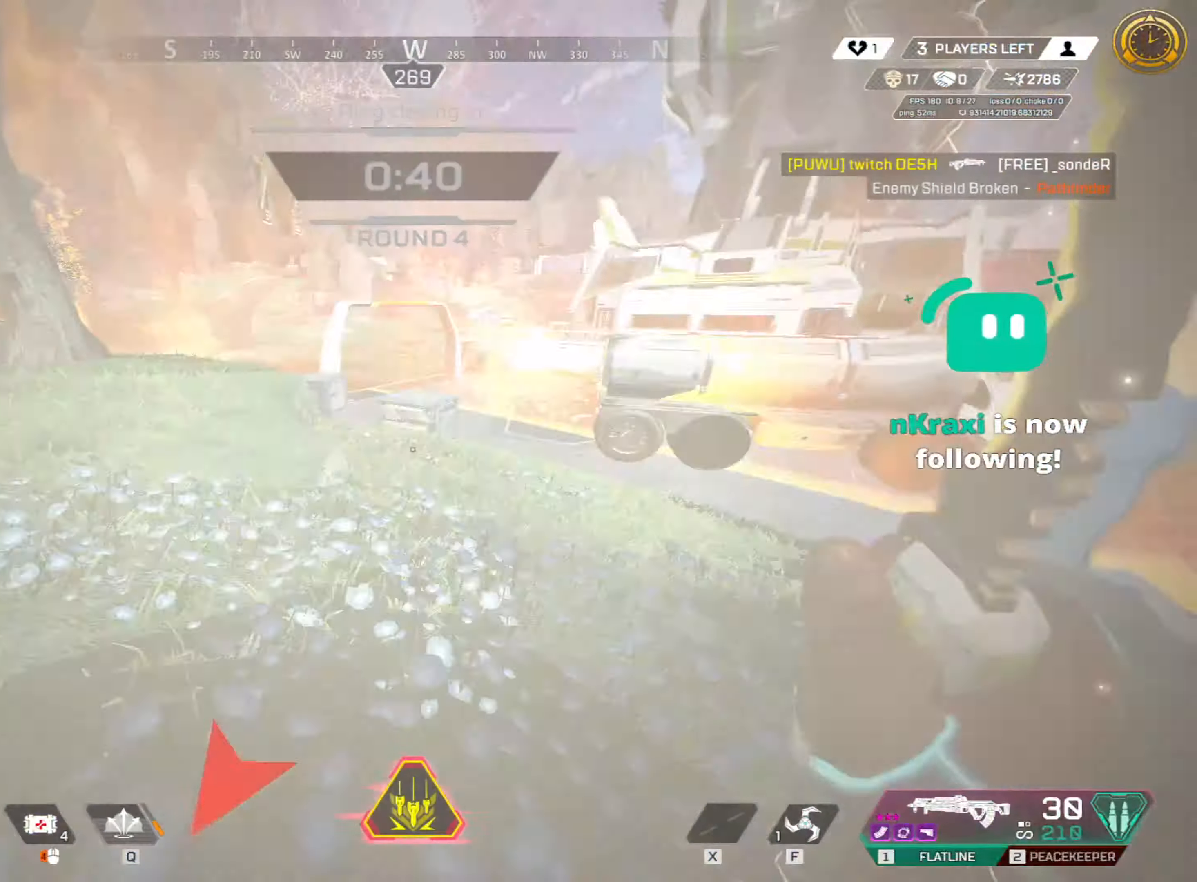
{"keys": ["ctrl", "space", "w"], "mouse": [], "events": [[150, "4", "down"], [250, "4", "up"], [483, "space", "down"]]}
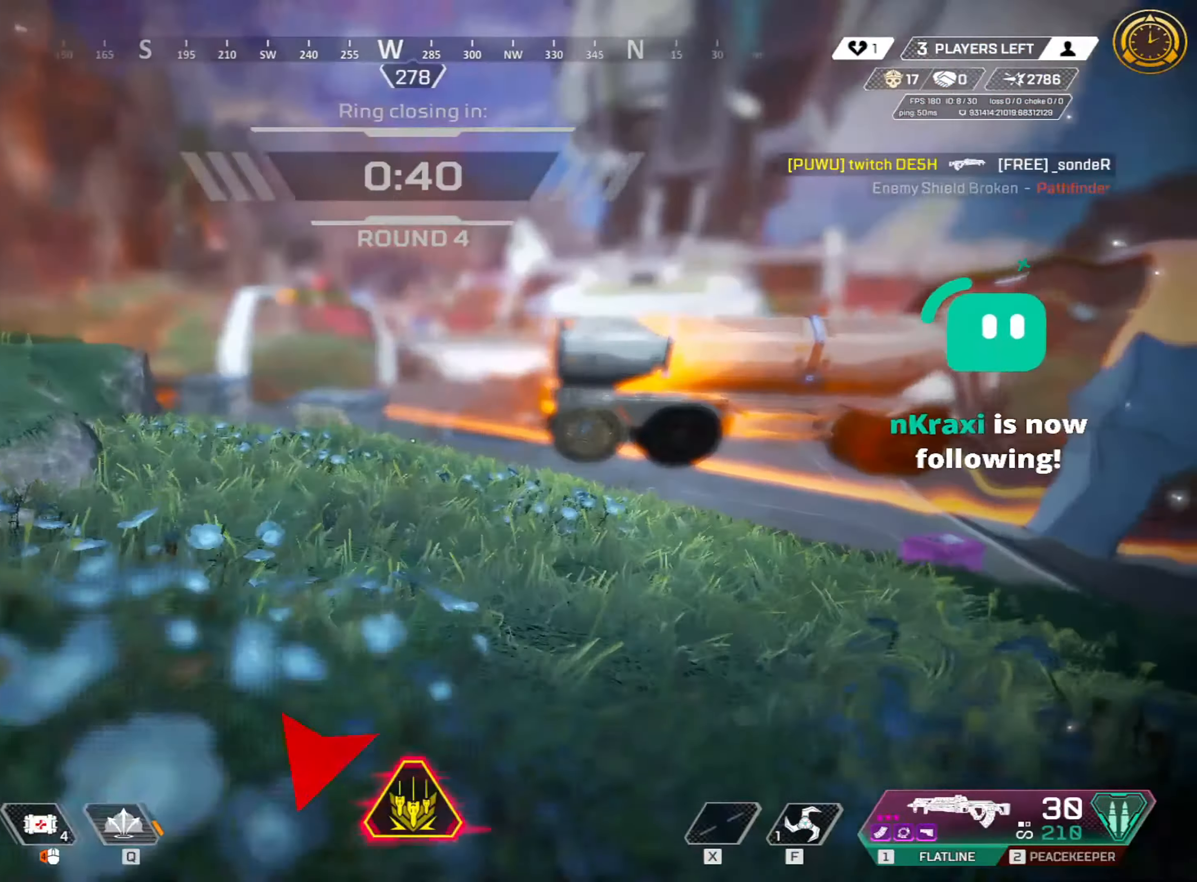
{"keys": ["ctrl", "d", "w"], "mouse": ["wheel"], "events": [[33, "a", "down"], [117, "space", "up"], [117, "w", "up"], [167, "mouse_wheel", "down"], [217, "w", "down"], [317, "a", "up"], [317, "mouse_wheel", "up"], [450, "d", "down"], [500, "mouse_wheel", "down"]]}
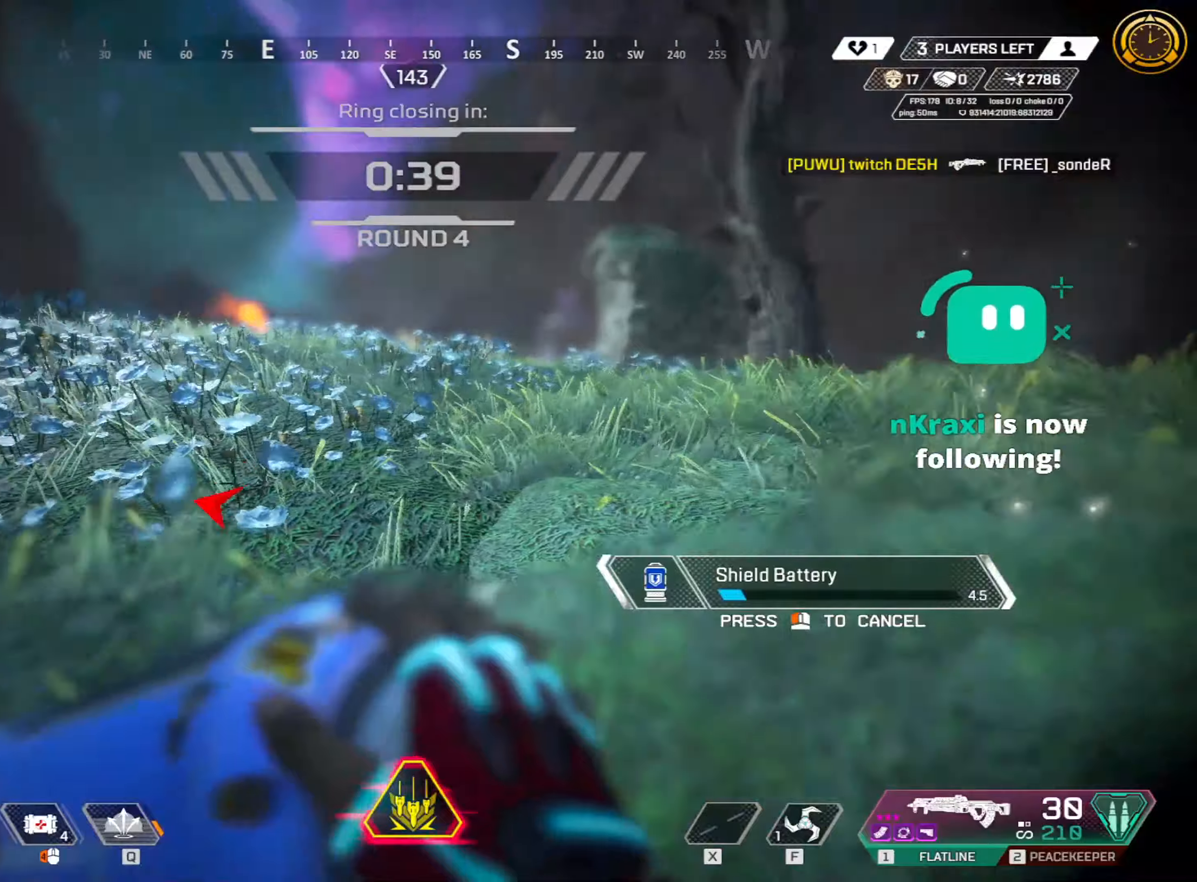
{"keys": ["d"], "mouse": [], "events": [[100, "w", "up"], [200, "mouse_wheel", "up"], [417, "ctrl", "up"]]}
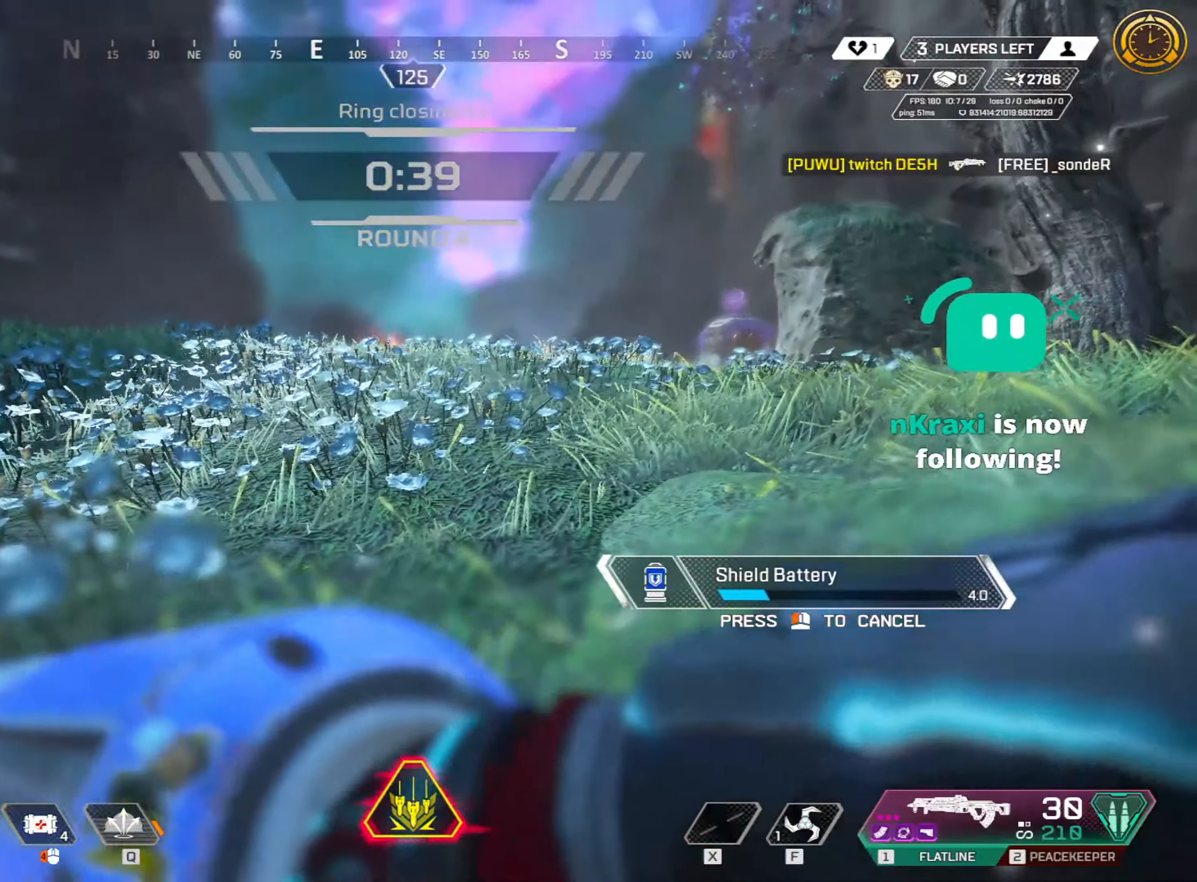
{"keys": ["d", "s", "space"], "mouse": [], "events": [[67, "s", "down"], [434, "space", "down"]]}
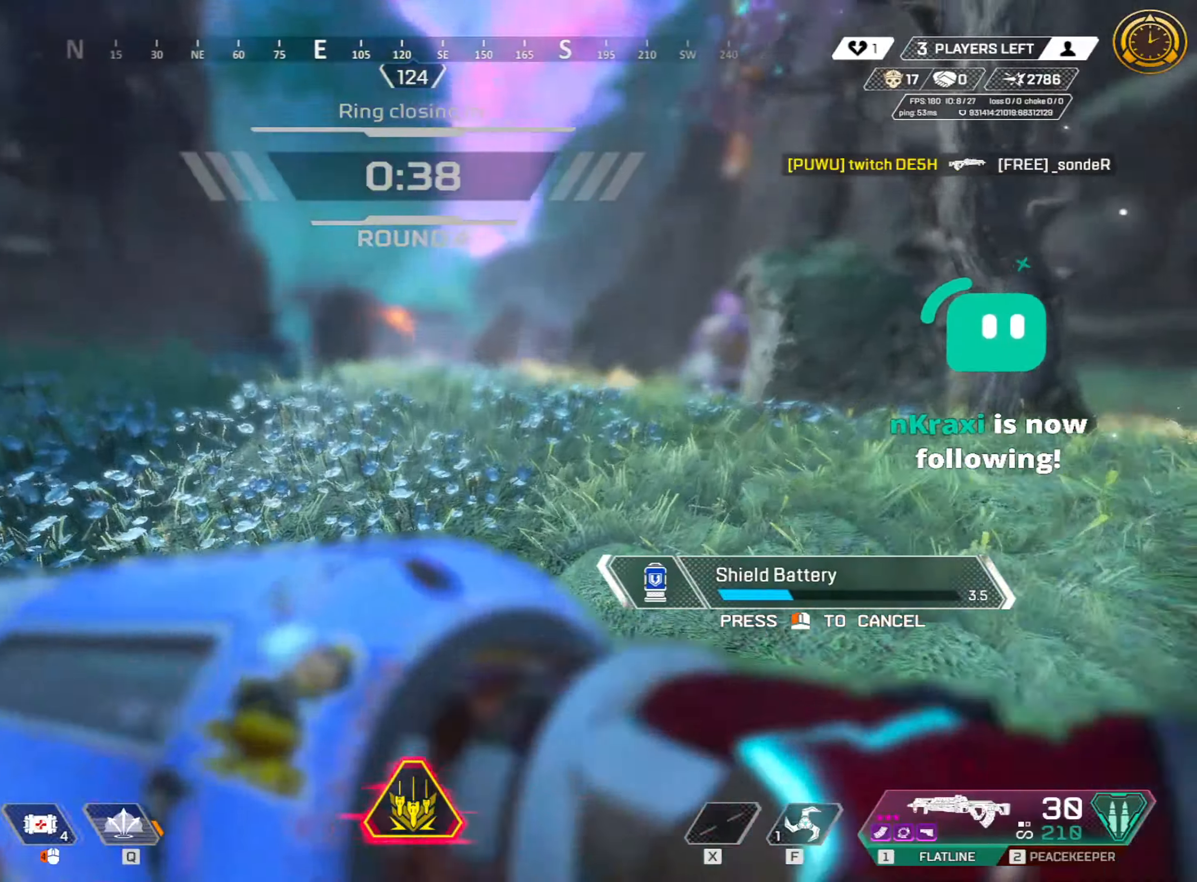
{"keys": ["d"], "mouse": [], "events": [[67, "space", "up"], [117, "s", "up"], [317, "w", "down"], [417, "w", "up"]]}
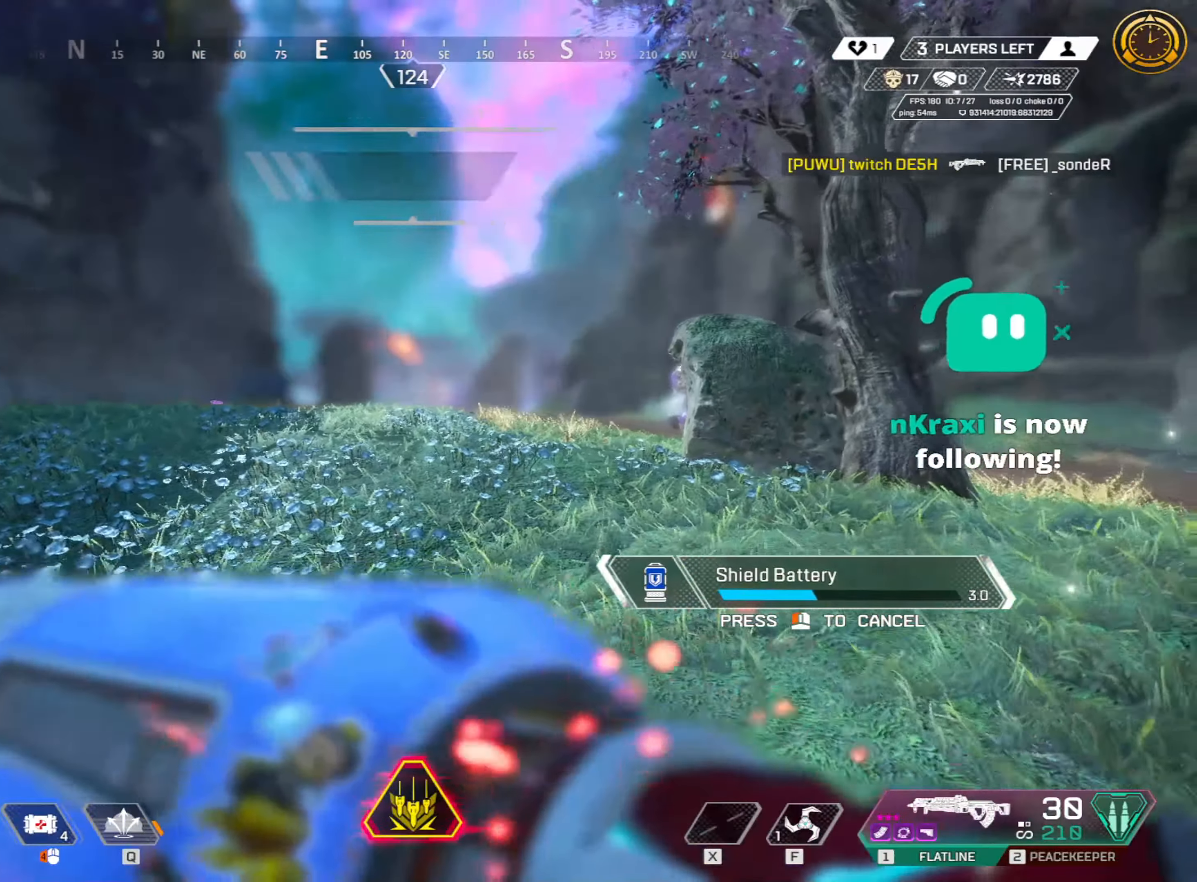
{"keys": ["shift", "w"], "mouse": [], "events": [[217, "w", "down"], [250, "d", "up"], [300, "shift", "down"], [350, "r", "down"], [434, "r", "up"]]}
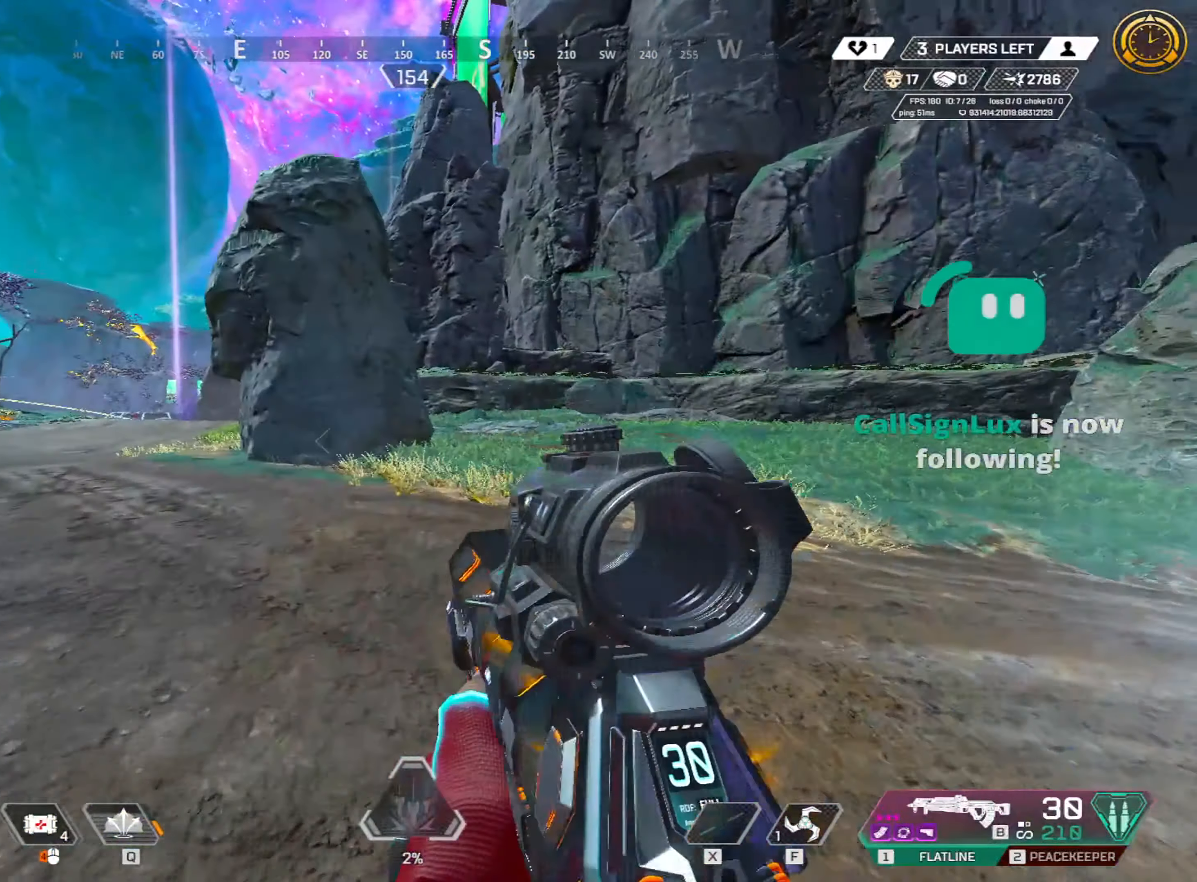
{"keys": ["d", "shift", "w"], "mouse": [], "events": [[67, "3", "down"], [167, "3", "up"], [500, "d", "down"]]}
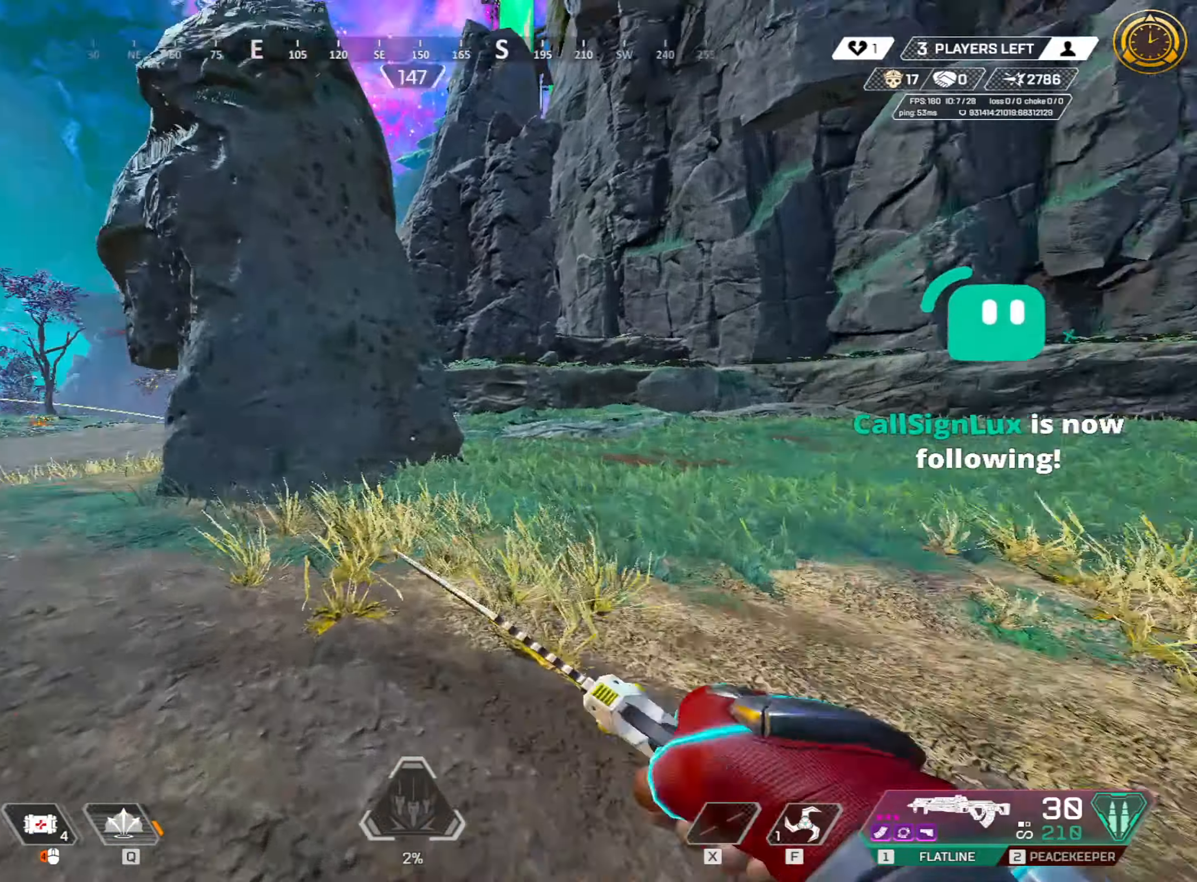
{"keys": ["d", "shift", "w"], "mouse": [], "events": []}
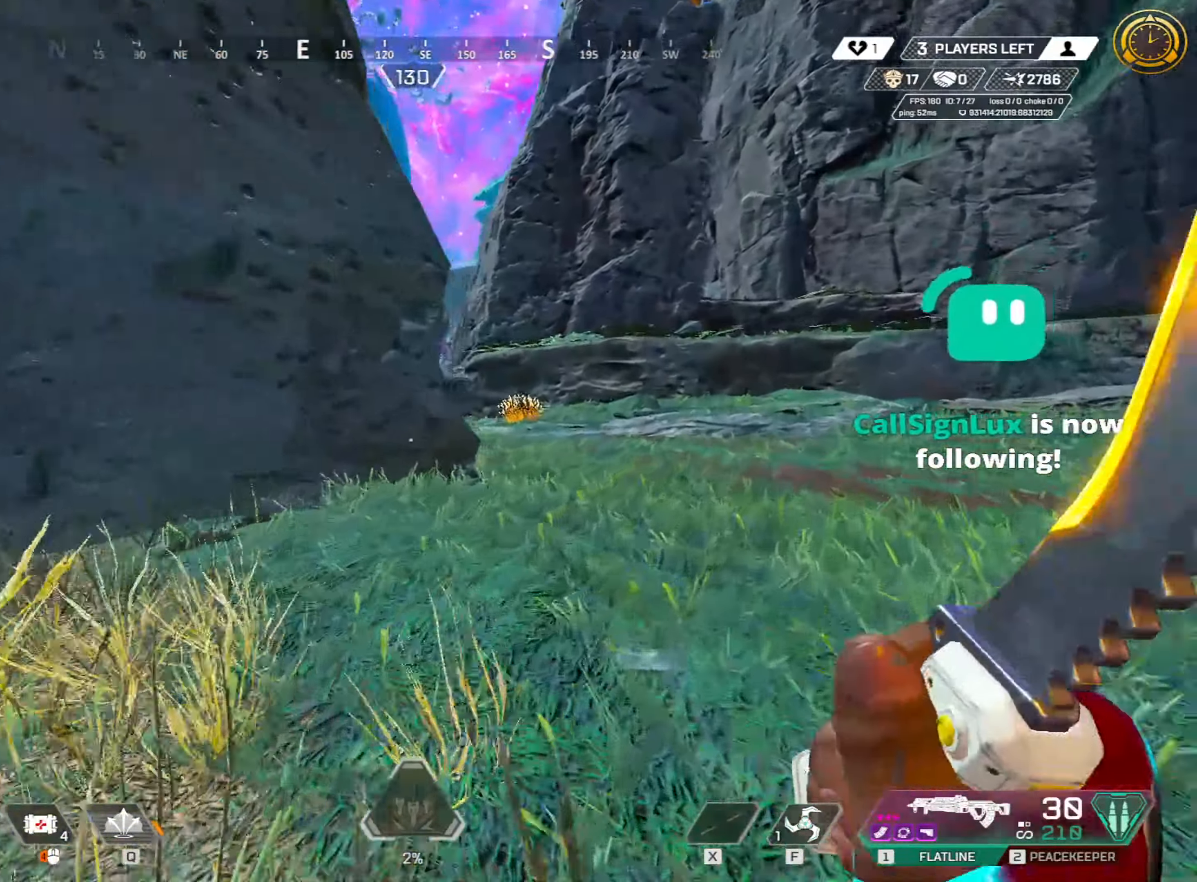
{"keys": ["1", "d", "w"], "mouse": [], "events": [[50, "v", "down"], [150, "v", "up"], [234, "v", "down"], [334, "v", "up"], [384, "shift", "up"], [484, "1", "down"]]}